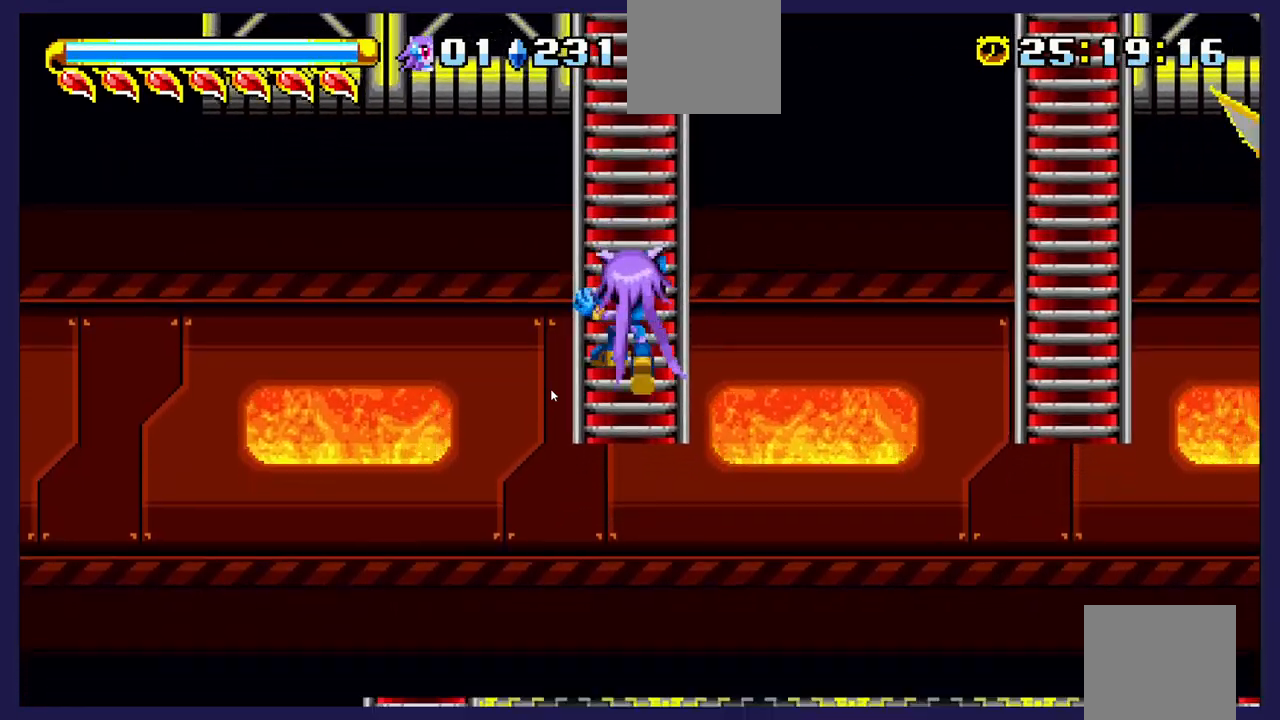
Gameplay with a controller (Xbox layout); each line is a JSON object with the inputs held at the frame after it. "events" lists button and stick changes between this image and that frame as [ms after this image, input, new state], when the widget could be followed in between. Not read: right_stick.
{"buttons": [], "left_stick": "center", "events": [[117, "DPAD_DOWN", "up"]]}
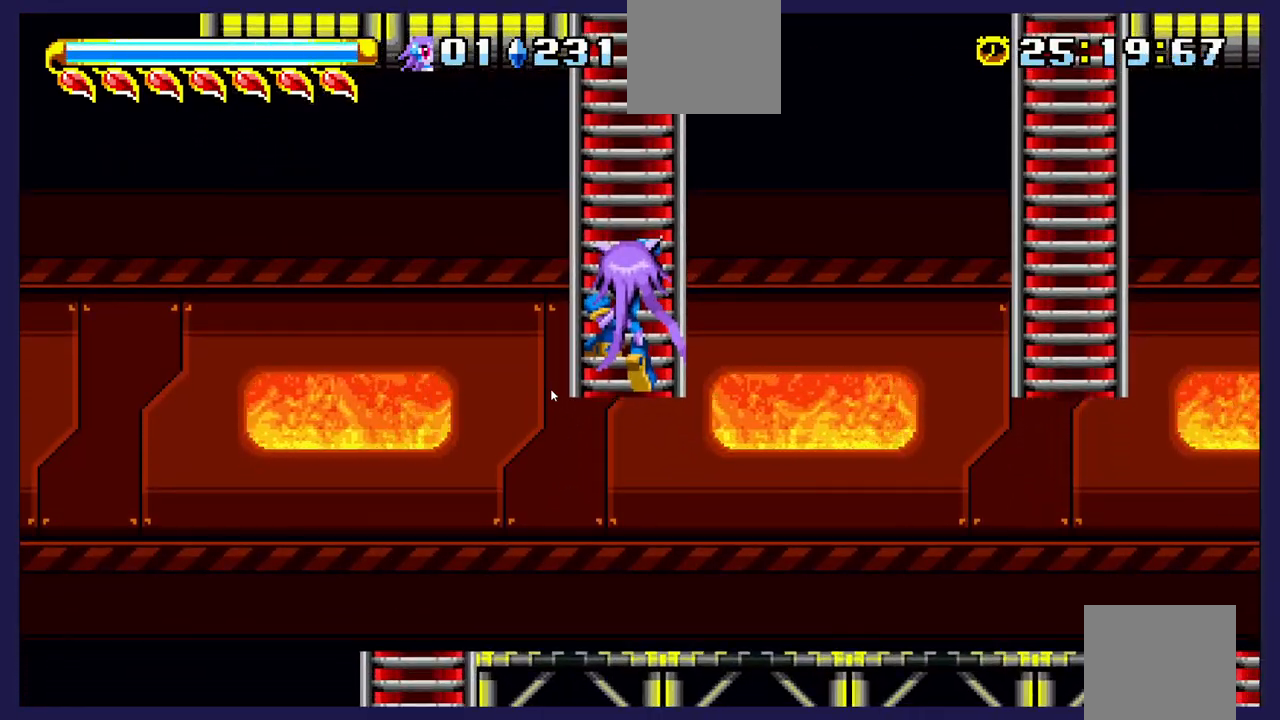
{"buttons": [], "left_stick": "center", "events": []}
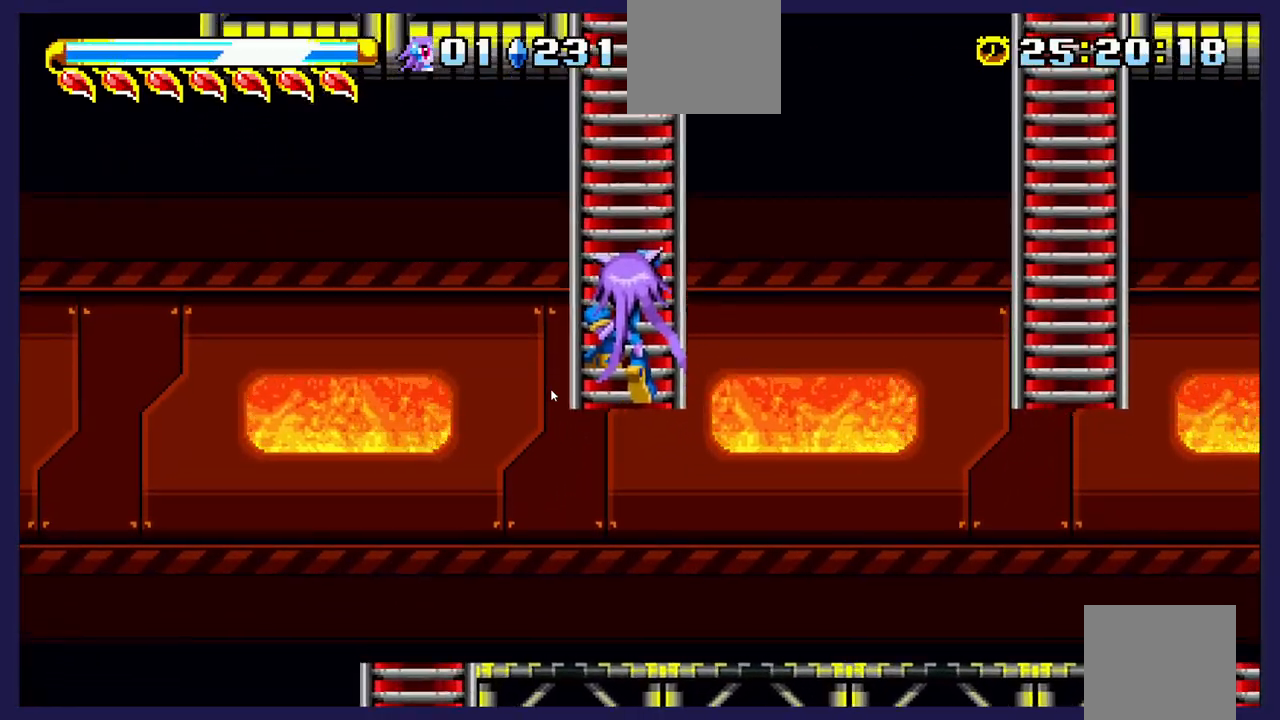
{"buttons": [], "left_stick": "center", "events": []}
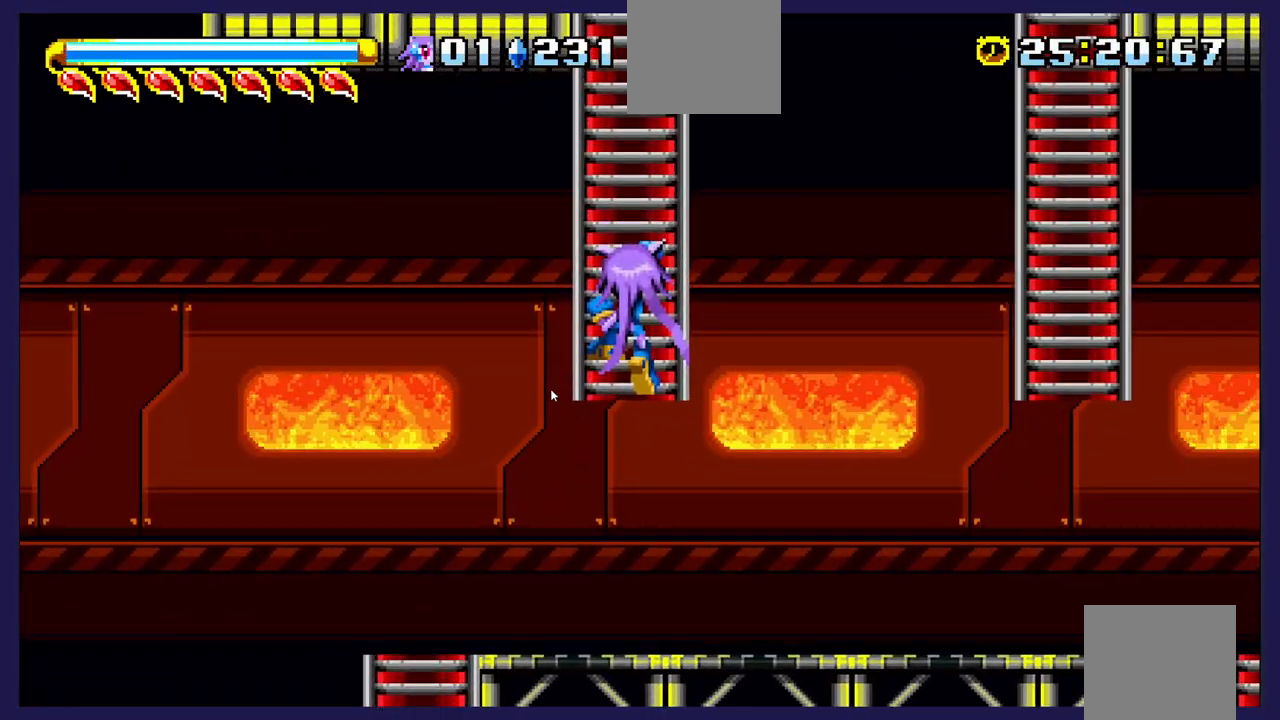
{"buttons": [], "left_stick": "center", "events": []}
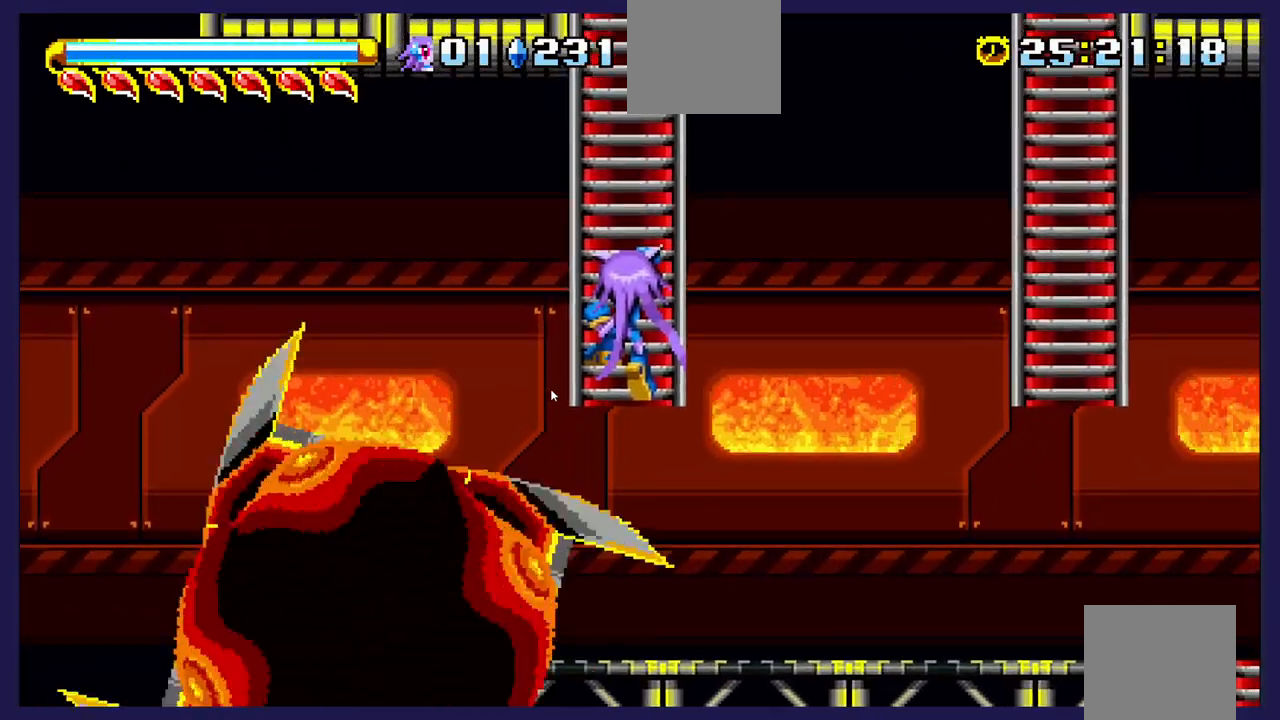
{"buttons": ["DPAD_UP"], "left_stick": "center", "events": [[83, "DPAD_UP", "down"]]}
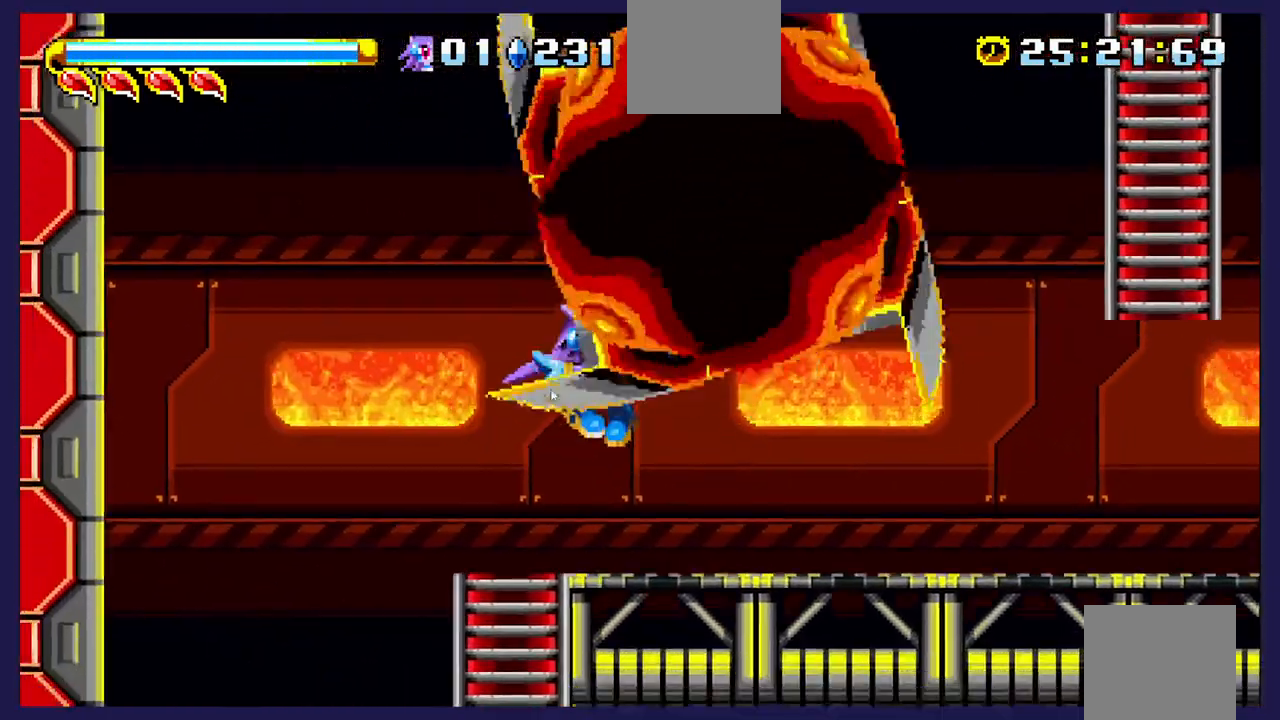
{"buttons": [], "left_stick": "center", "events": [[117, "DPAD_UP", "up"], [250, "DPAD_RIGHT", "down"], [367, "DPAD_RIGHT", "up"]]}
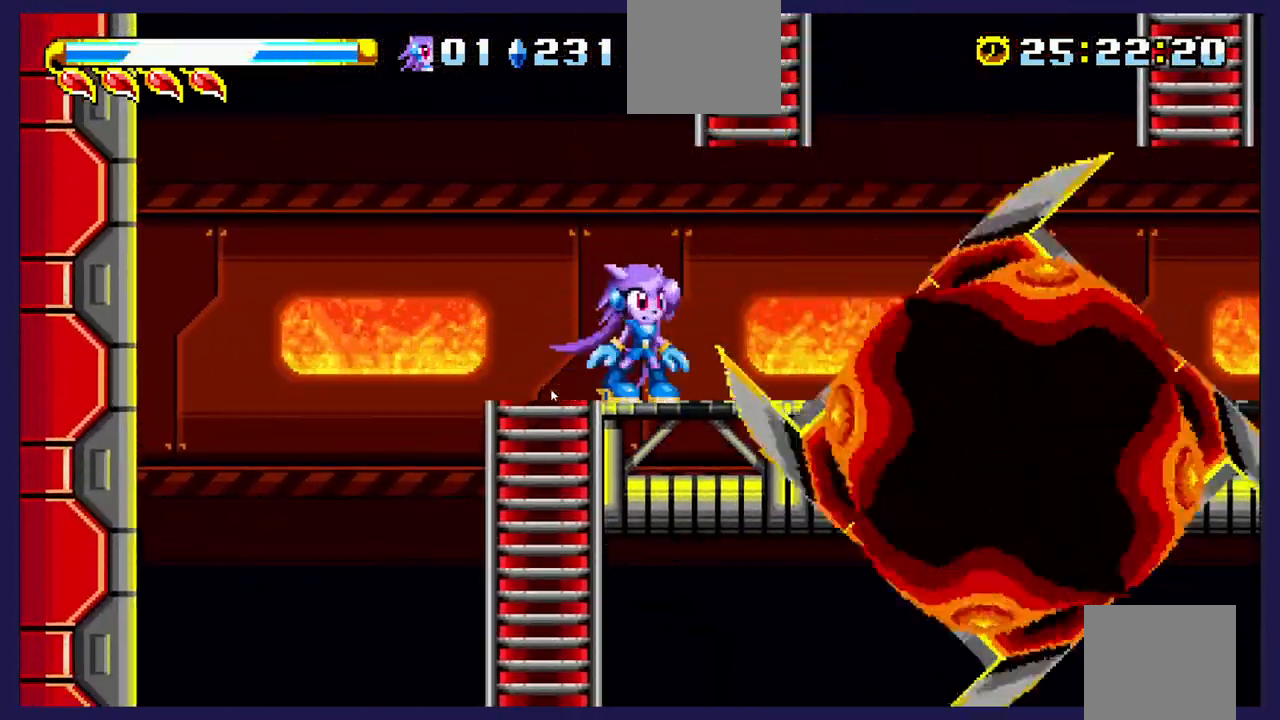
{"buttons": ["A", "DPAD_UP", "DPAD_RIGHT"], "left_stick": "center", "events": [[283, "A", "down"], [300, "DPAD_RIGHT", "down"], [367, "DPAD_UP", "down"]]}
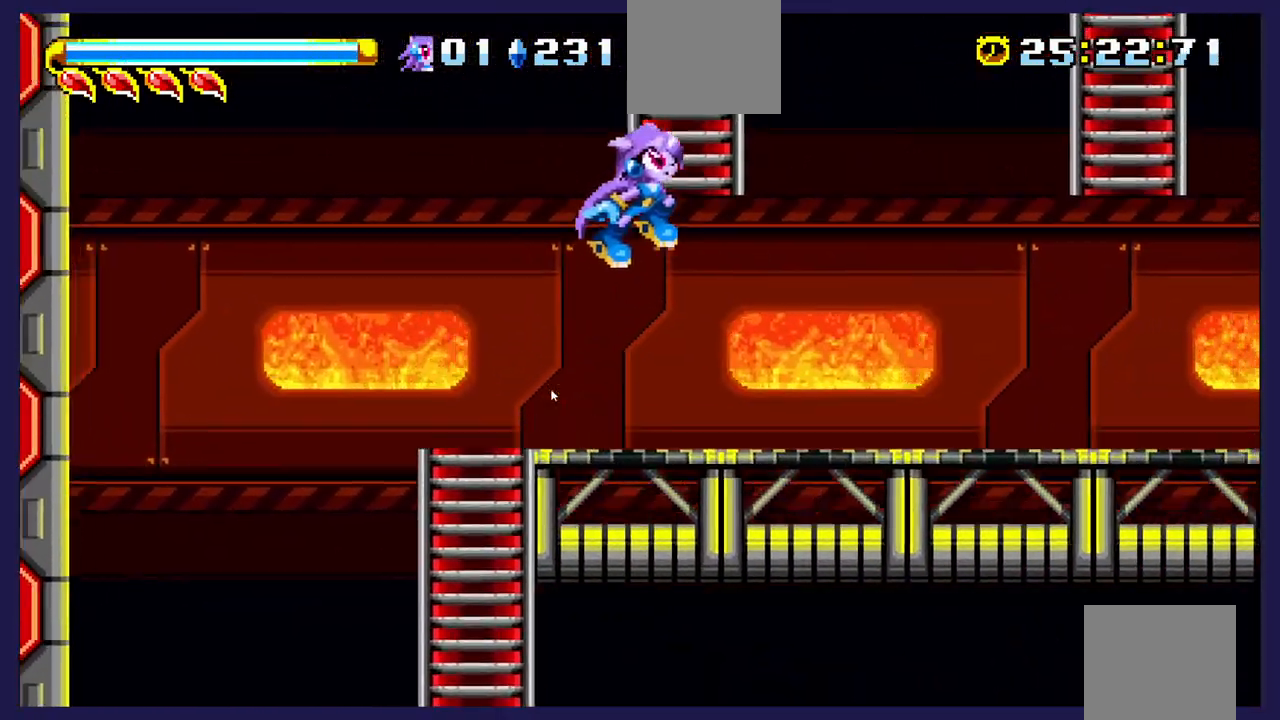
{"buttons": ["DPAD_UP"], "left_stick": "center", "events": [[167, "A", "up"], [183, "DPAD_RIGHT", "up"]]}
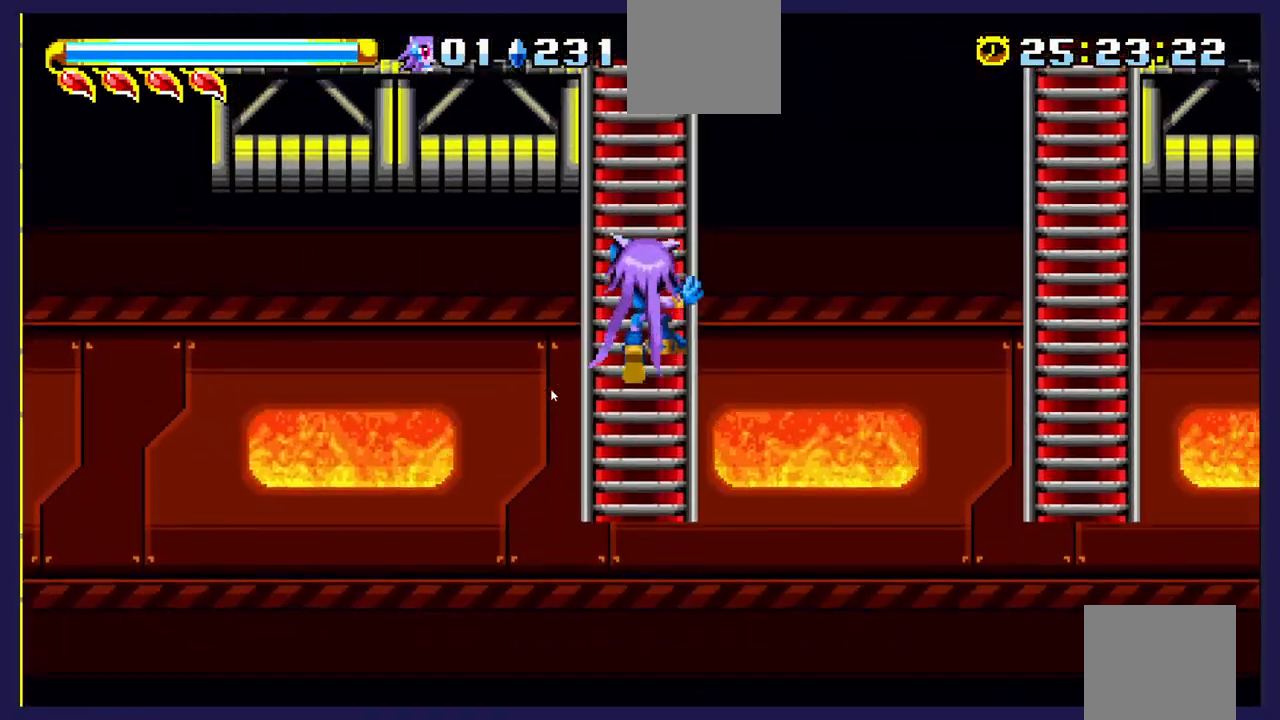
{"buttons": ["DPAD_DOWN"], "left_stick": "center", "events": [[267, "DPAD_UP", "up"], [367, "DPAD_DOWN", "down"]]}
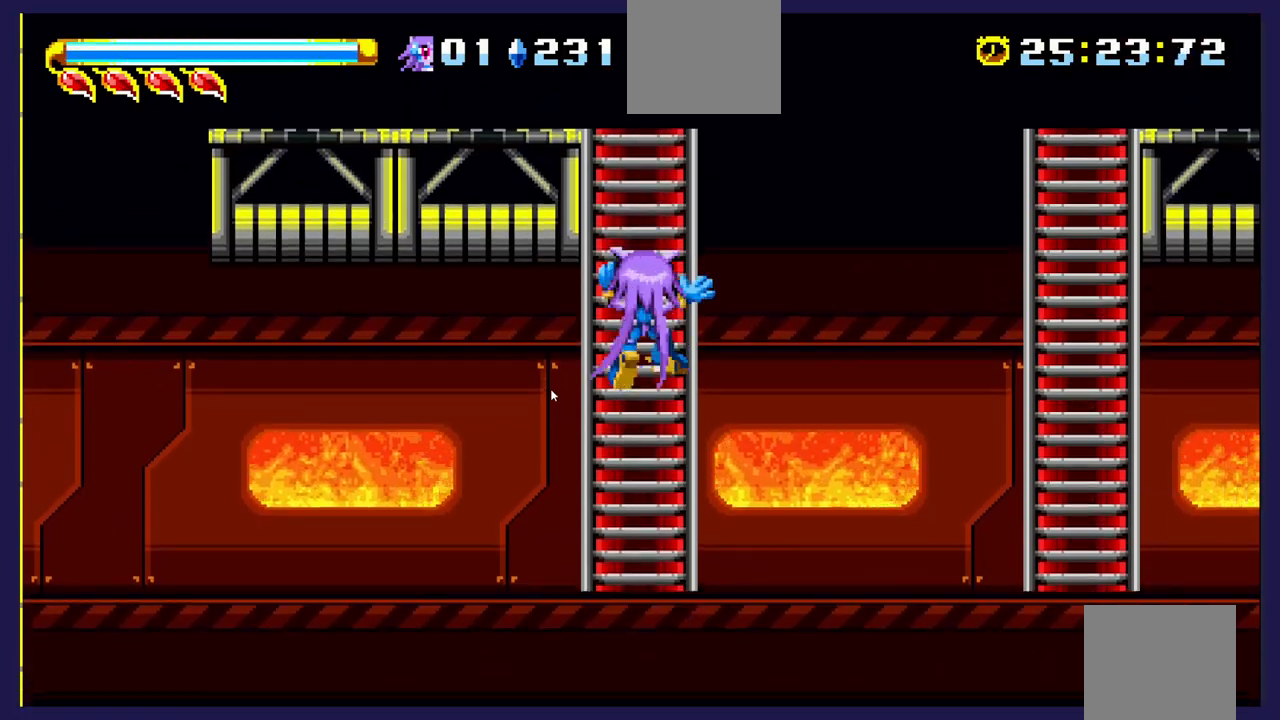
{"buttons": [], "left_stick": "center", "events": [[400, "DPAD_DOWN", "up"]]}
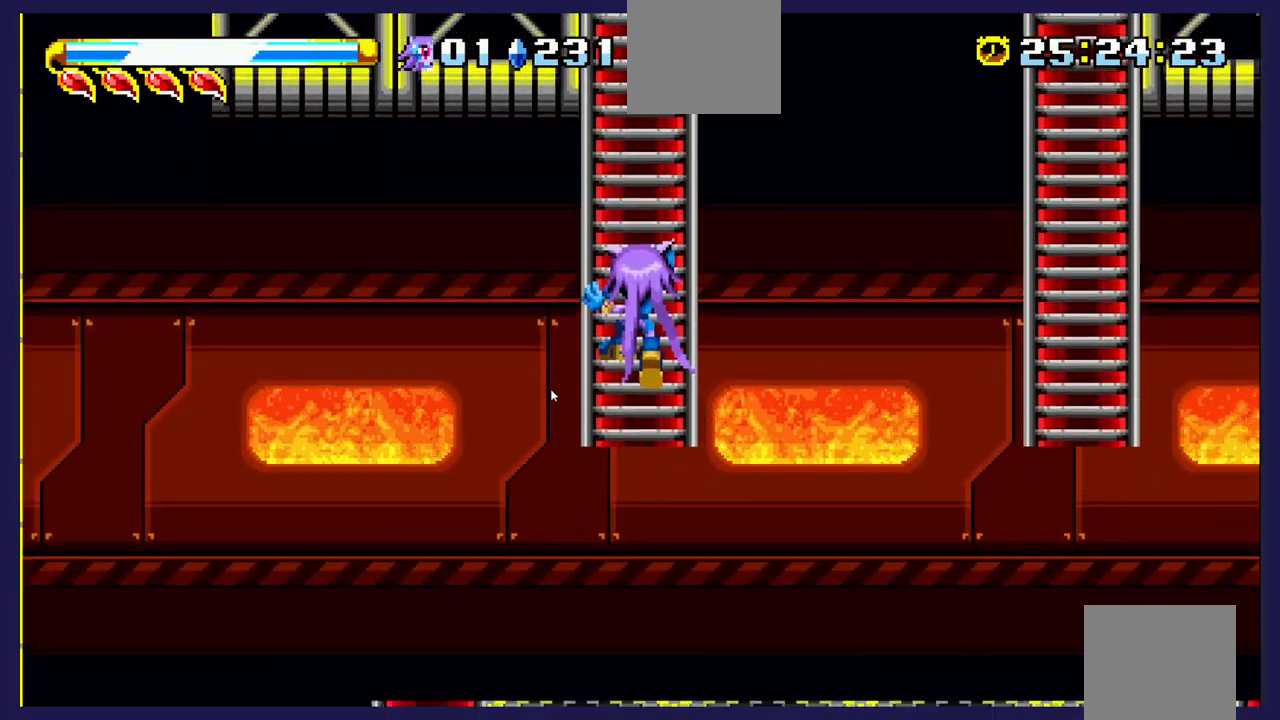
{"buttons": ["DPAD_UP"], "left_stick": "center", "events": [[217, "DPAD_UP", "down"]]}
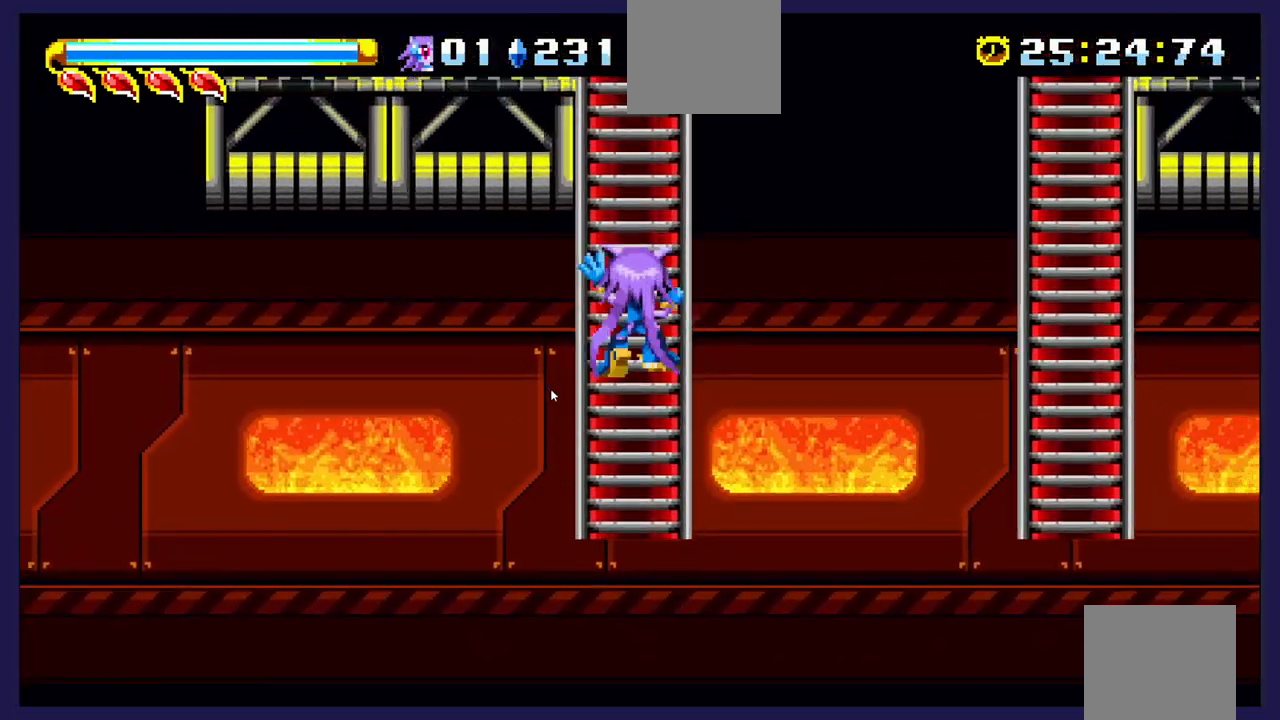
{"buttons": ["DPAD_UP"], "left_stick": "center", "events": []}
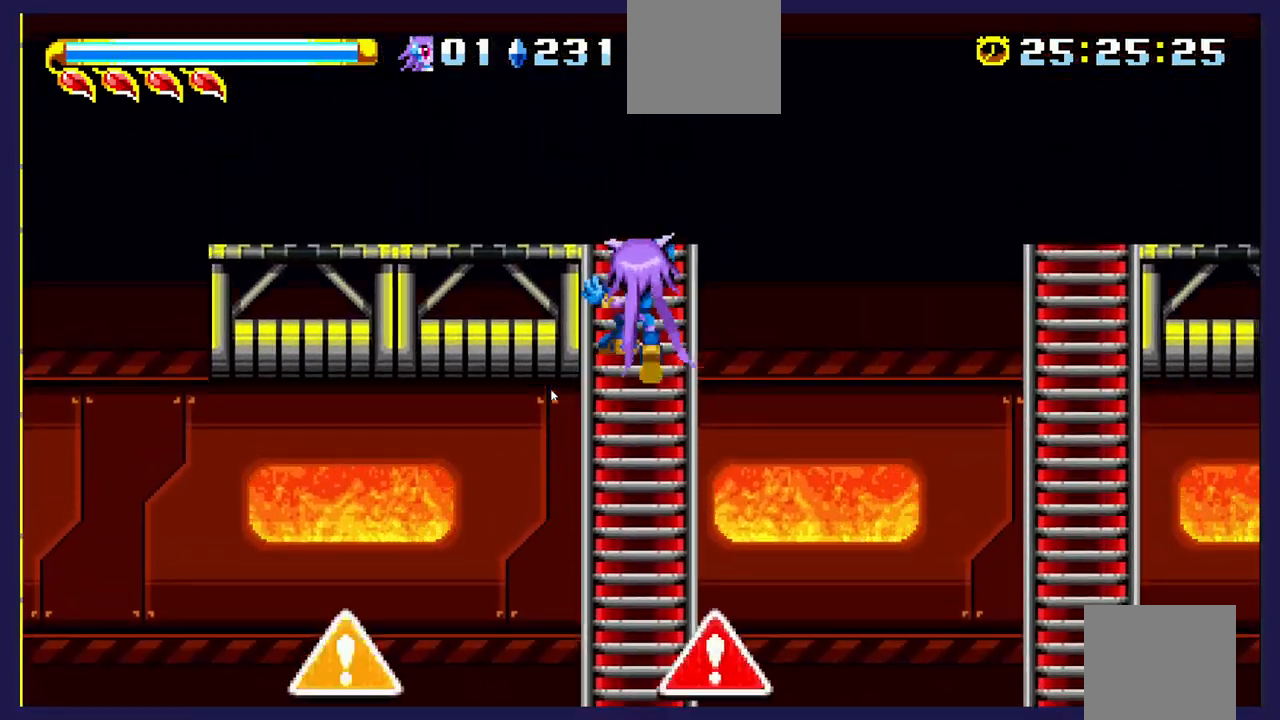
{"buttons": ["DPAD_UP"], "left_stick": "center", "events": []}
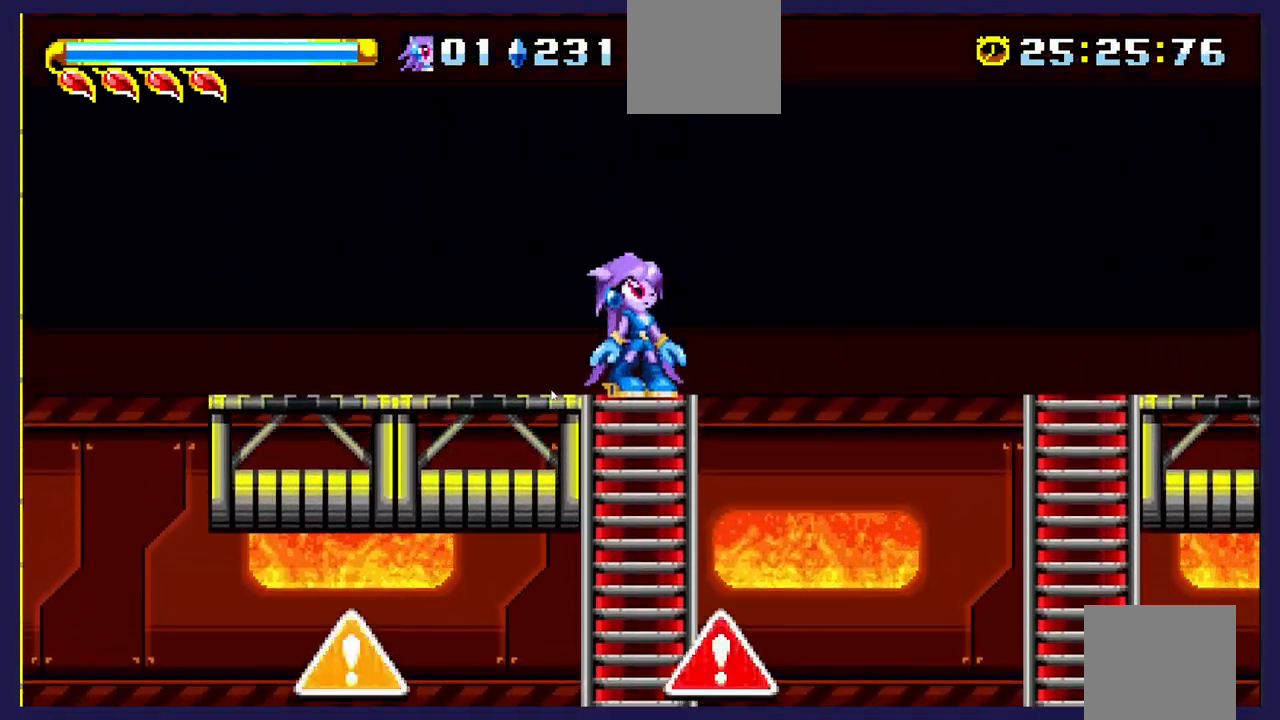
{"buttons": [], "left_stick": "center", "events": [[33, "DPAD_UP", "up"]]}
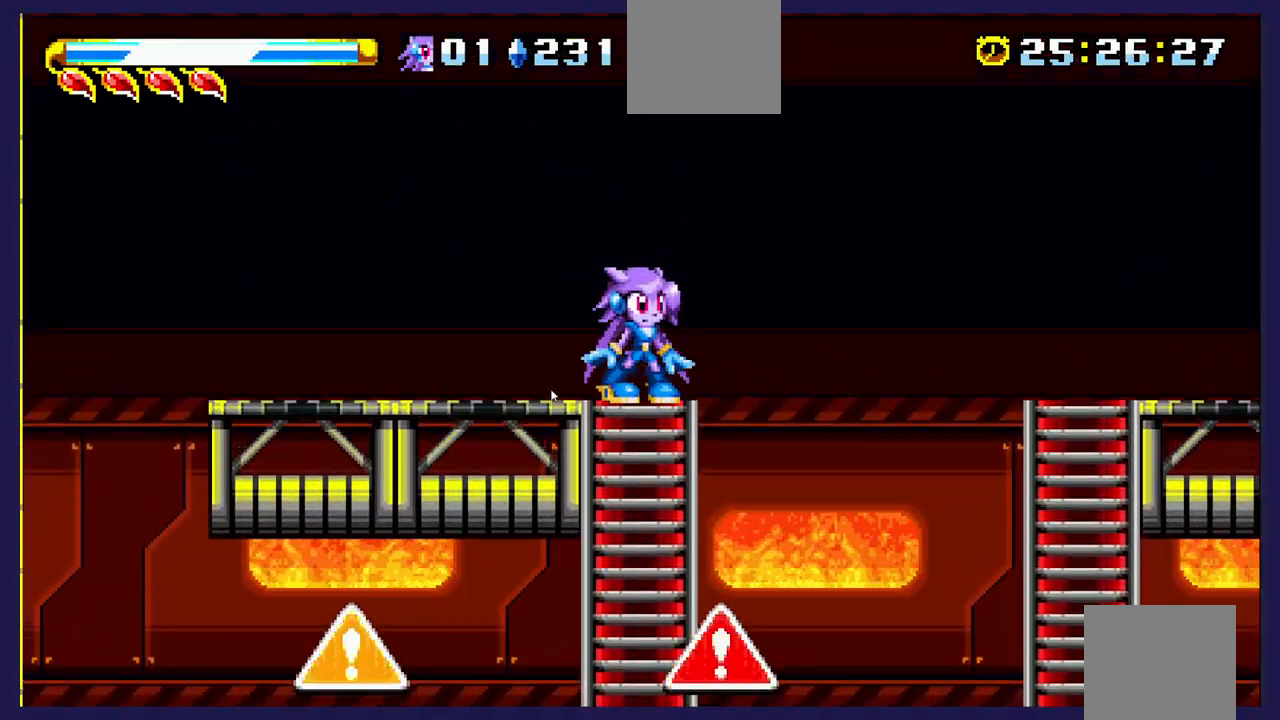
{"buttons": ["DPAD_DOWN"], "left_stick": "center", "events": [[167, "DPAD_DOWN", "down"]]}
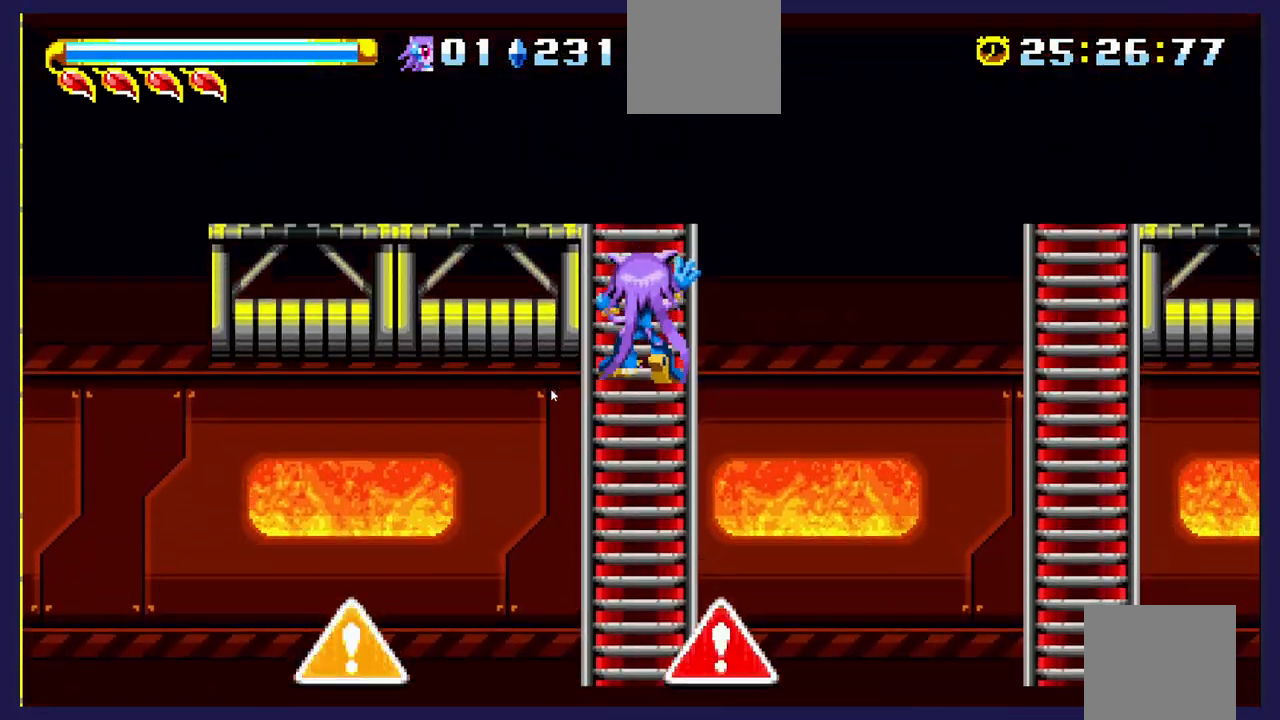
{"buttons": ["DPAD_DOWN"], "left_stick": "center", "events": []}
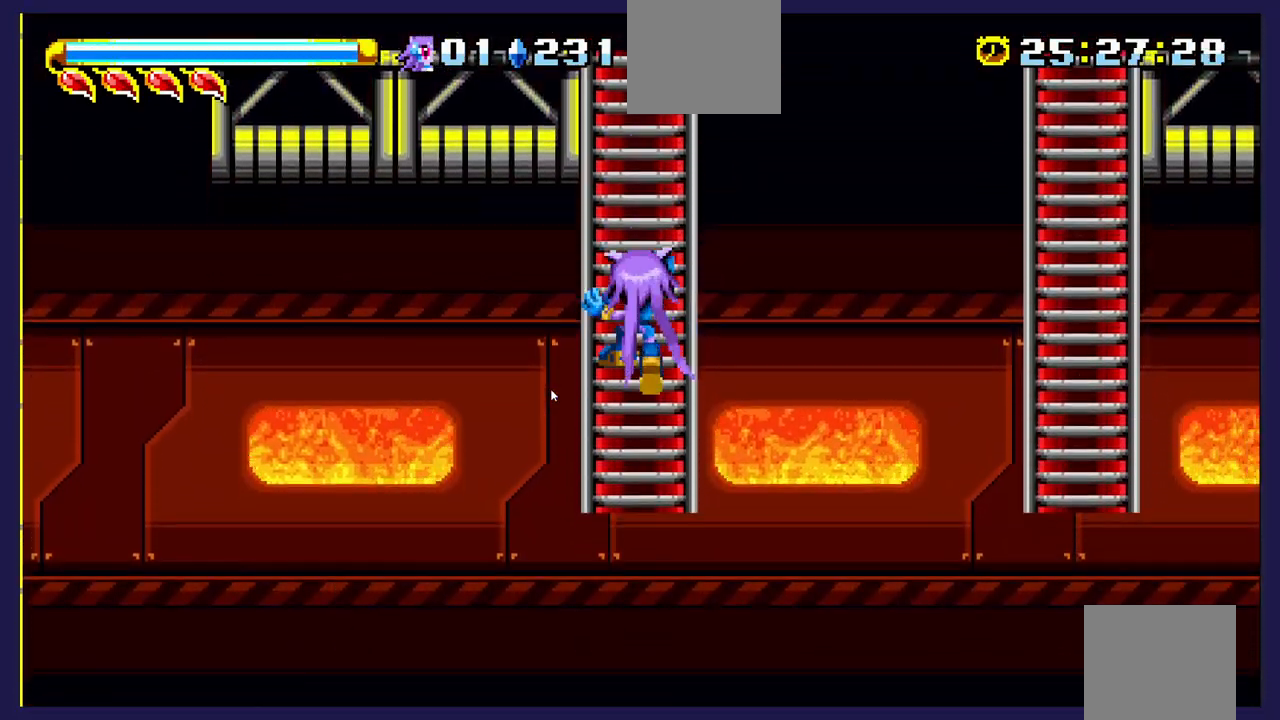
{"buttons": [], "left_stick": "center", "events": [[300, "DPAD_DOWN", "up"]]}
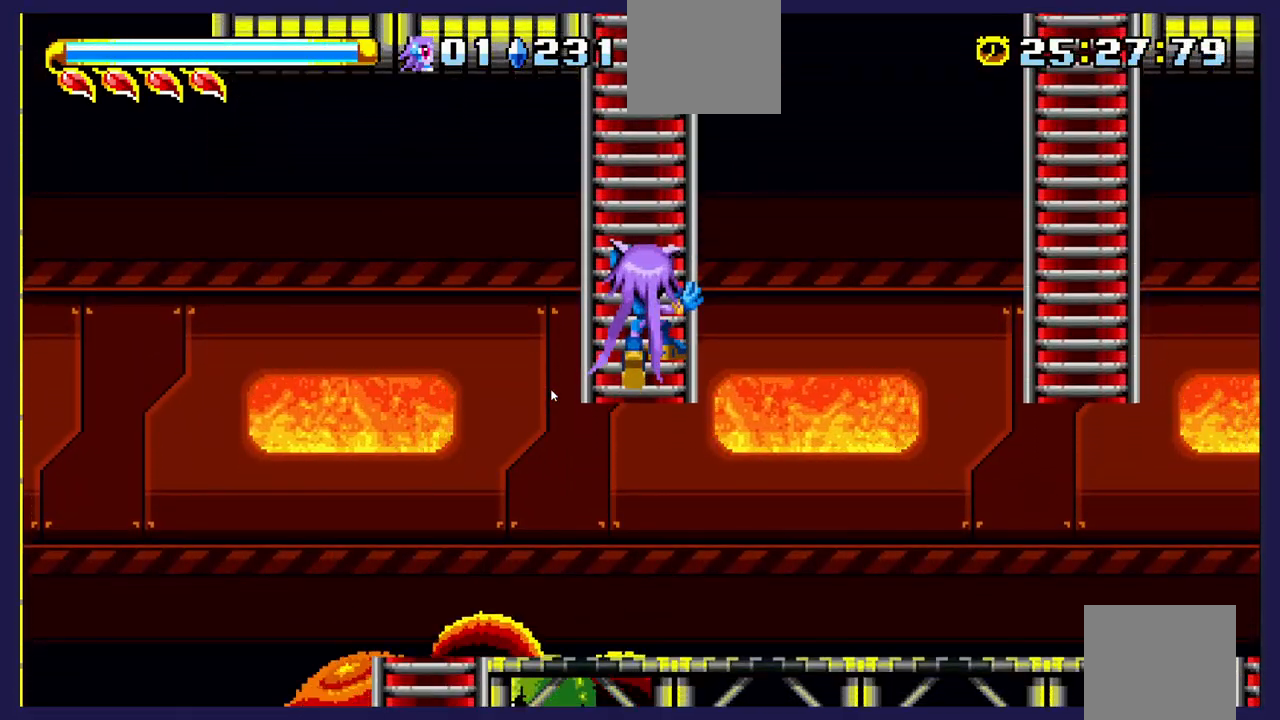
{"buttons": ["DPAD_UP"], "left_stick": "center", "events": [[167, "DPAD_UP", "down"]]}
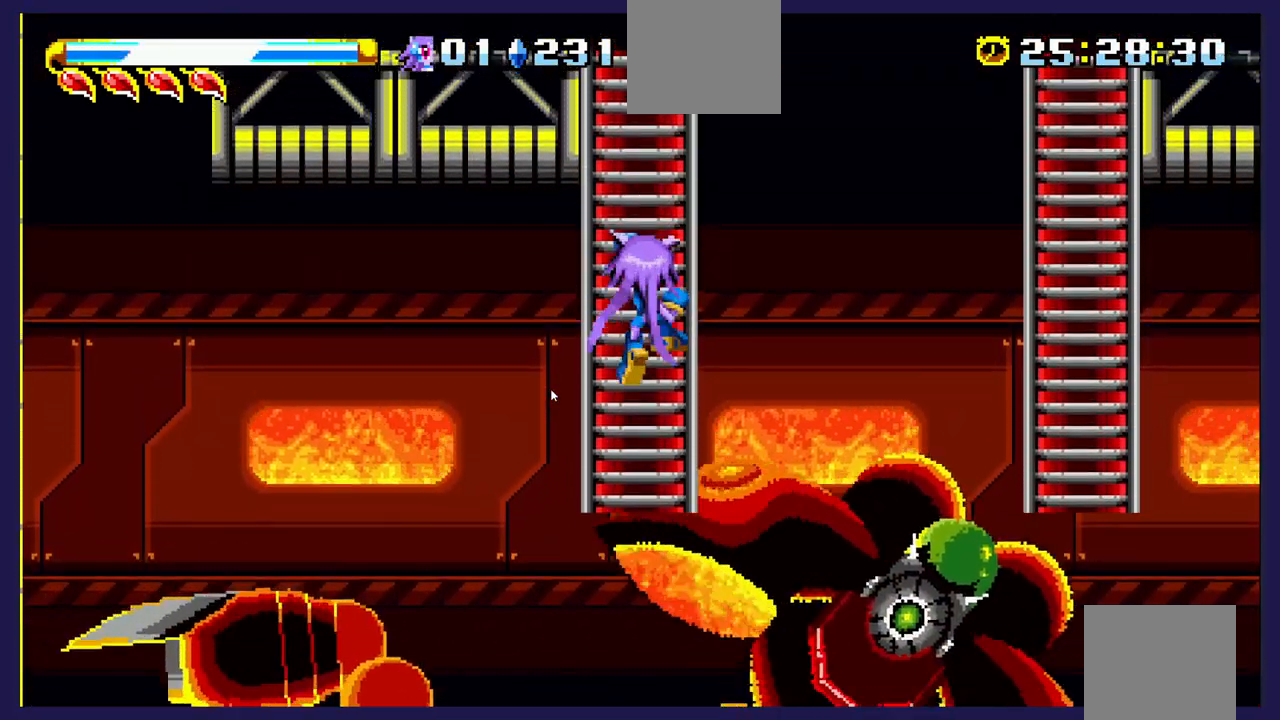
{"buttons": ["DPAD_UP"], "left_stick": "center", "events": []}
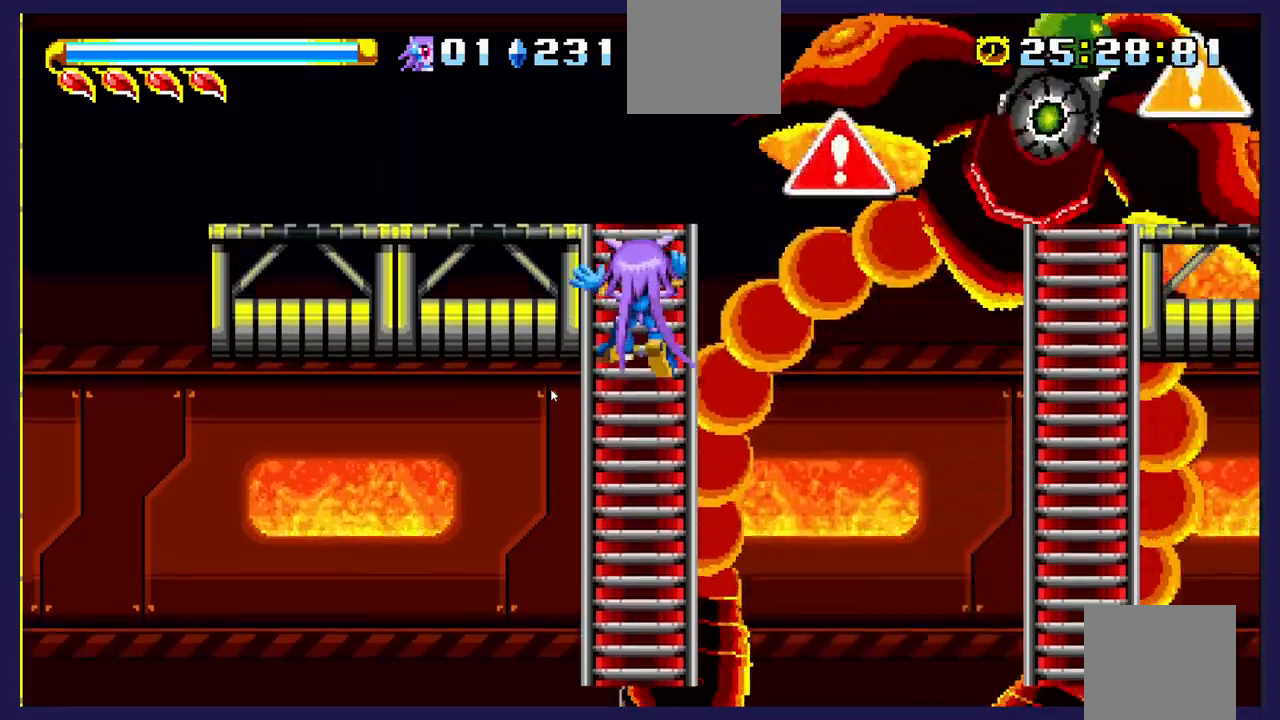
{"buttons": ["DPAD_UP"], "left_stick": "center", "events": []}
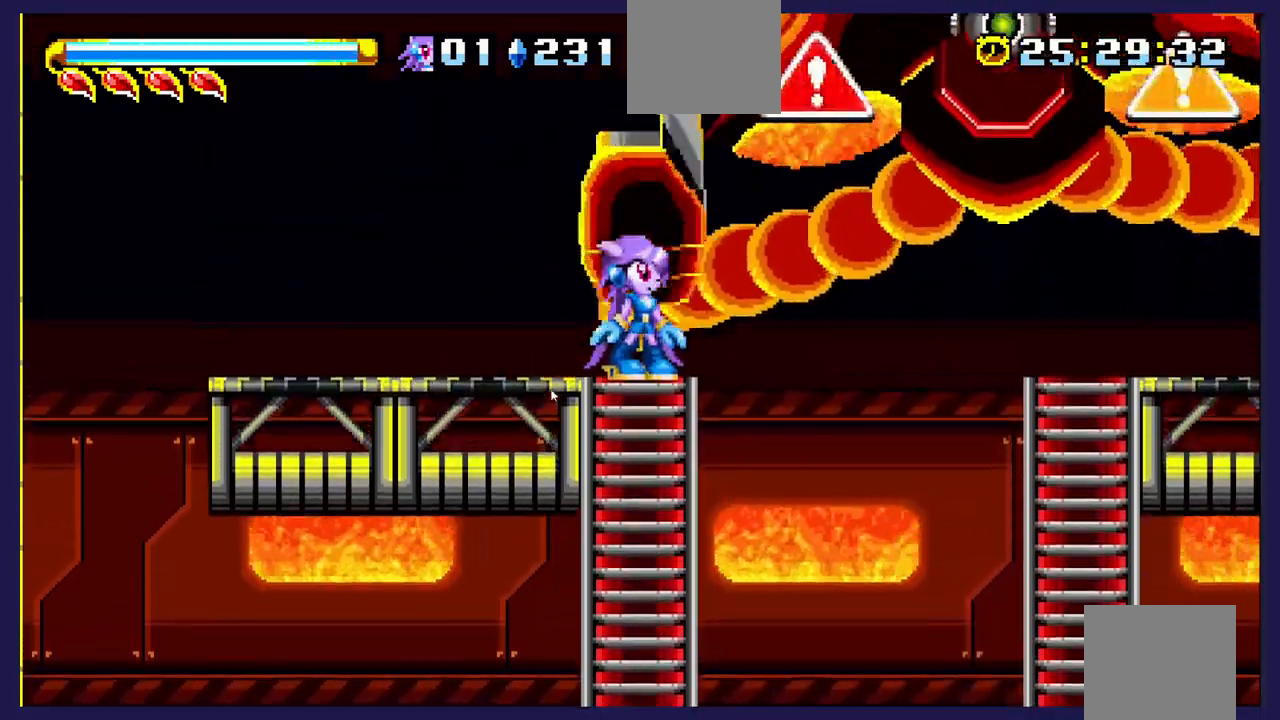
{"buttons": [], "left_stick": "center", "events": [[67, "DPAD_UP", "up"], [250, "DPAD_LEFT", "down"], [433, "DPAD_LEFT", "up"]]}
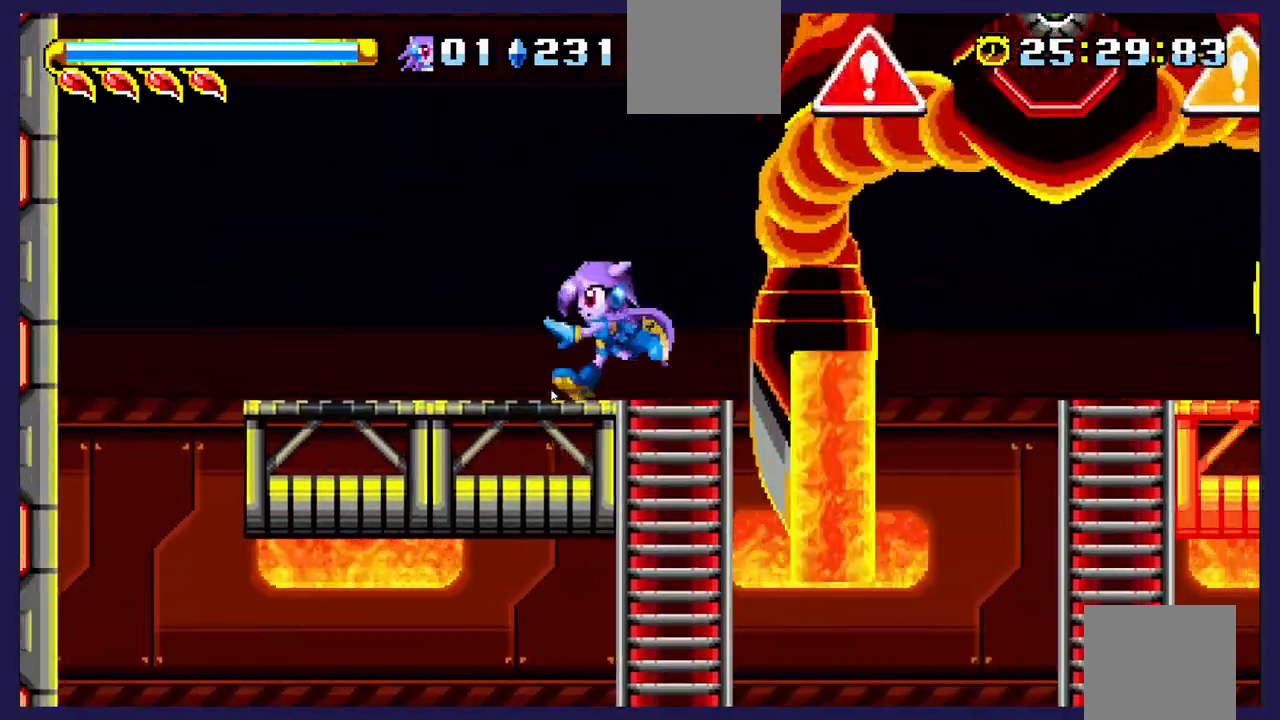
{"buttons": ["A", "DPAD_RIGHT"], "left_stick": "center", "events": [[400, "DPAD_RIGHT", "down"], [500, "A", "down"]]}
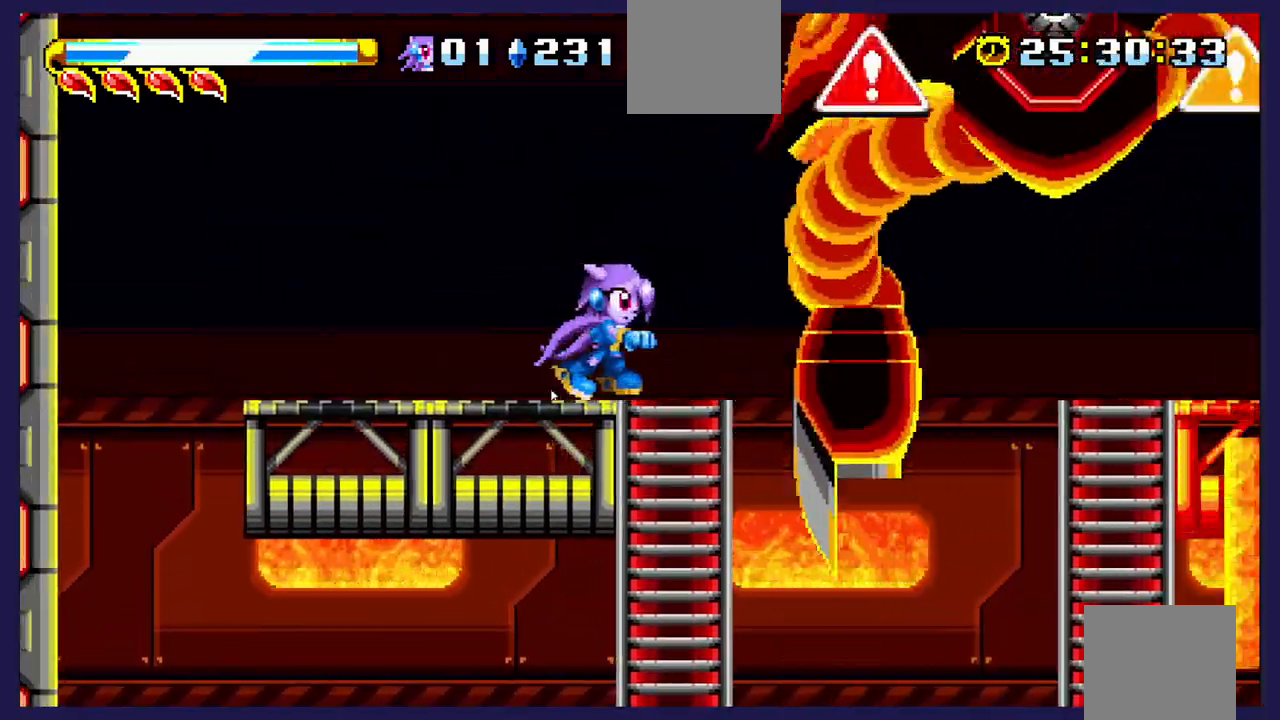
{"buttons": ["X", "DPAD_RIGHT"], "left_stick": "center", "events": [[400, "A", "up"], [450, "X", "down"]]}
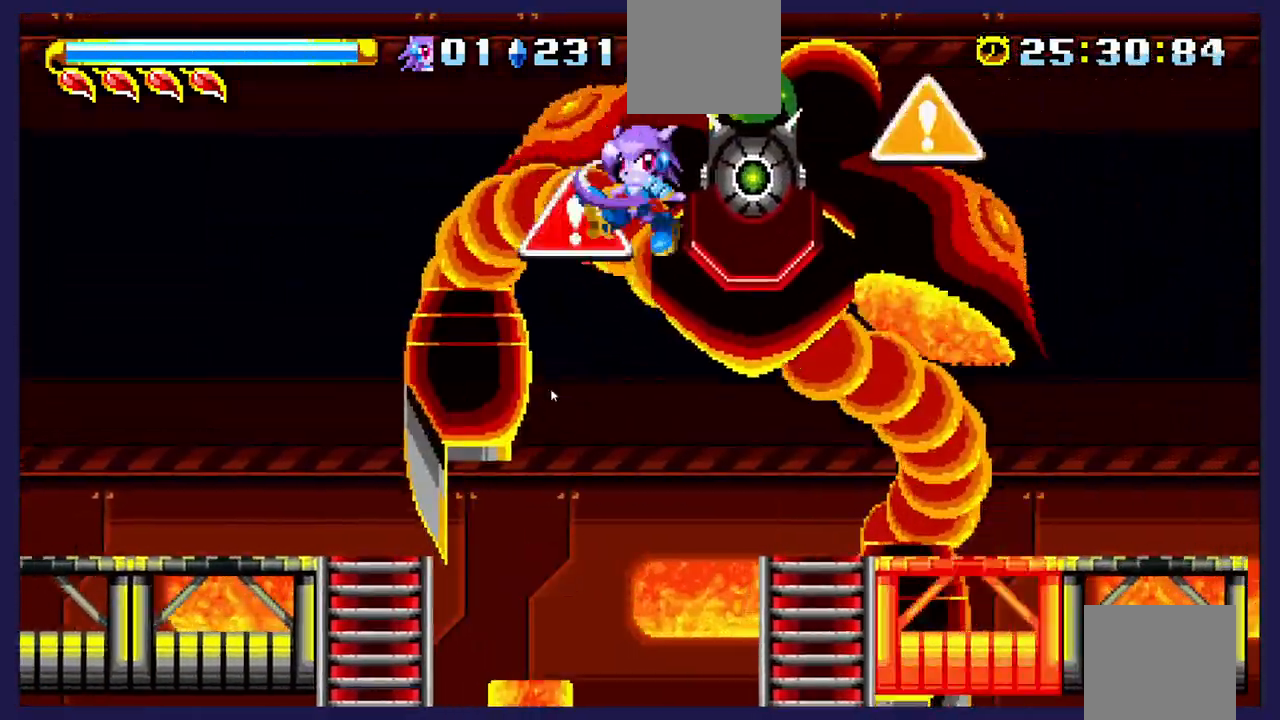
{"buttons": [], "left_stick": "center", "events": [[83, "DPAD_RIGHT", "up"], [83, "X", "up"], [150, "X", "down"], [250, "DPAD_LEFT", "down"], [267, "X", "up"], [333, "DPAD_LEFT", "up"], [333, "X", "down"], [500, "X", "up"]]}
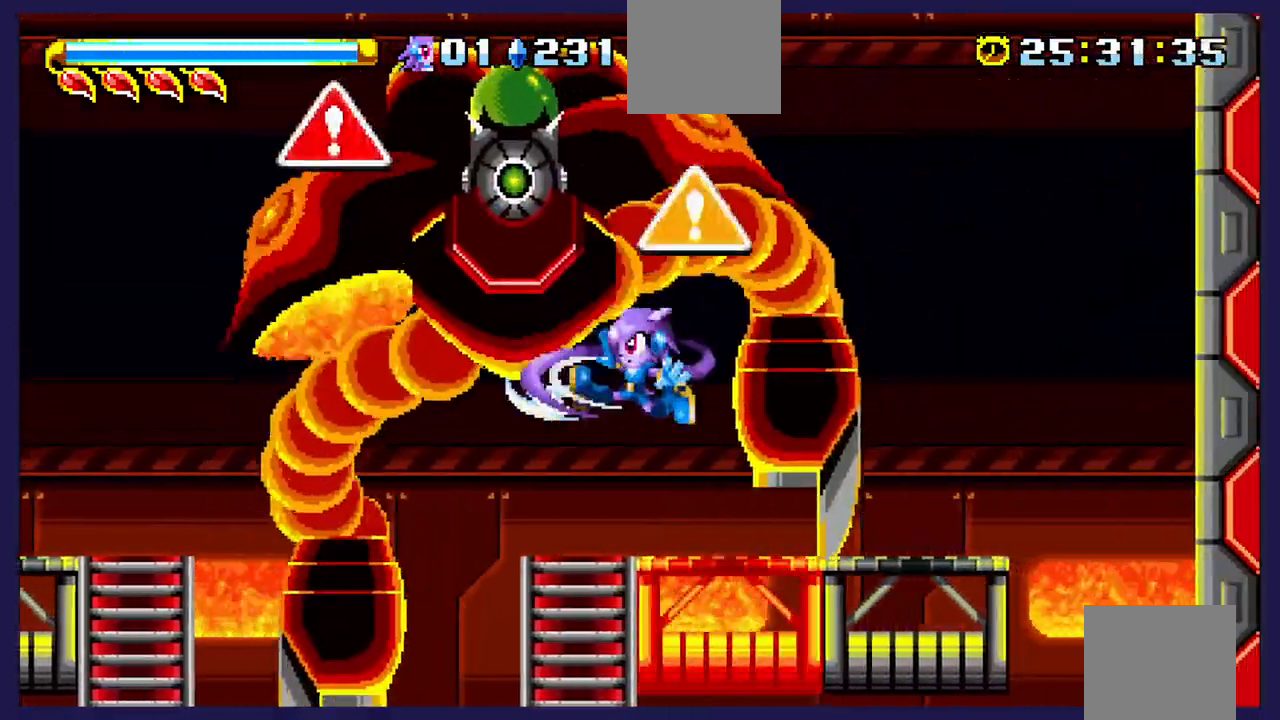
{"buttons": ["A"], "left_stick": "center"}
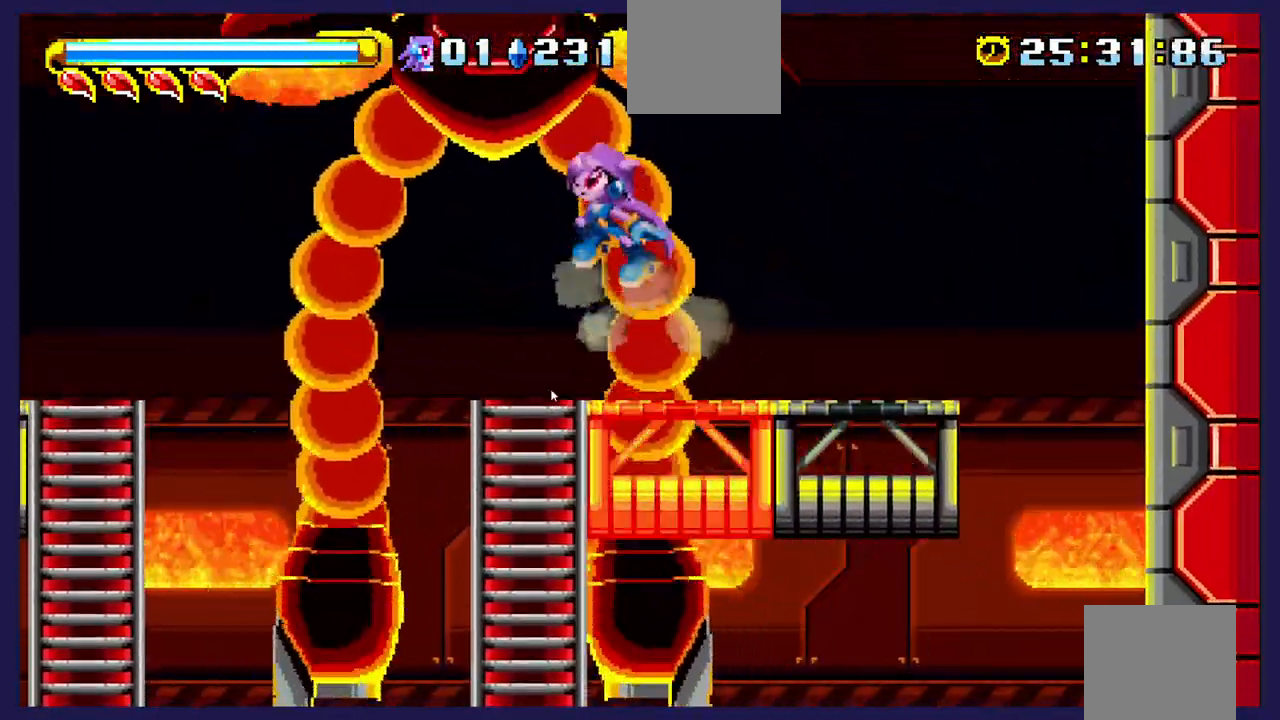
{"buttons": ["X"], "left_stick": "center", "events": [[133, "DPAD_LEFT", "down"], [300, "A", "up"], [333, "DPAD_LEFT", "up"], [367, "X", "down"]]}
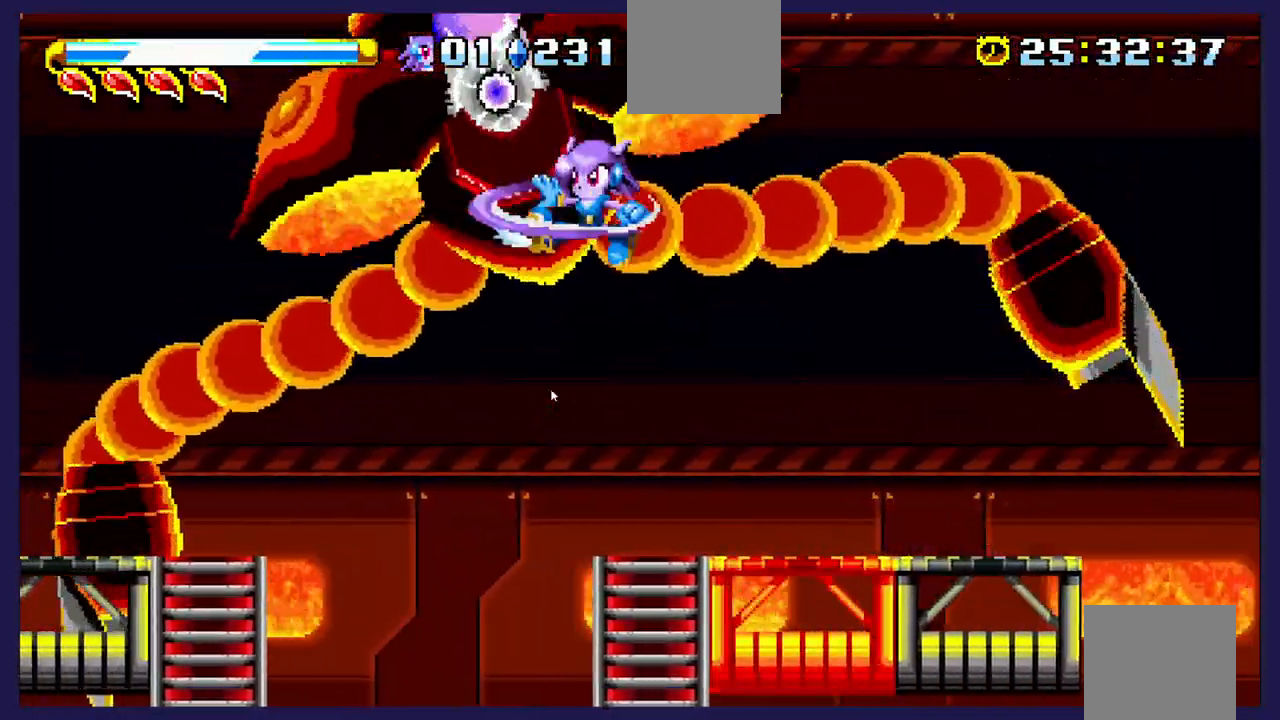
{"buttons": [], "left_stick": "center", "events": [[133, "DPAD_RIGHT", "down"], [217, "X", "up"], [250, "DPAD_RIGHT", "up"], [333, "DPAD_RIGHT", "down"], [450, "DPAD_RIGHT", "up"]]}
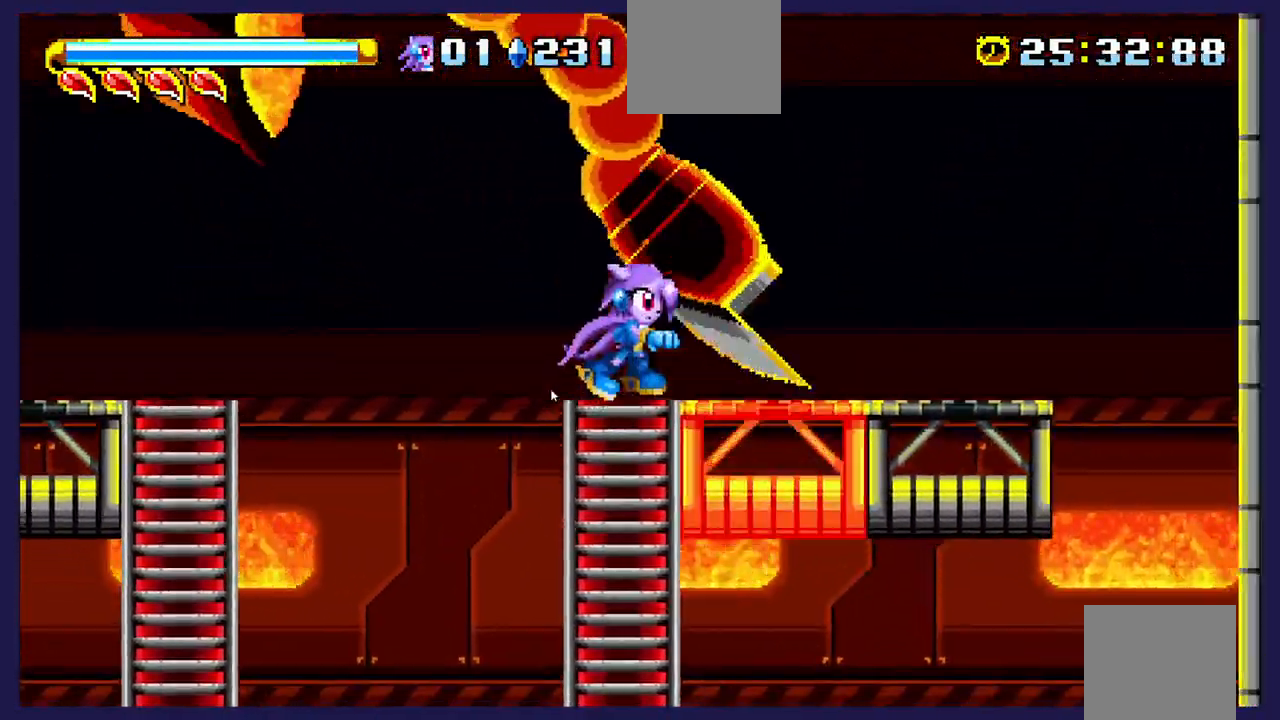
{"buttons": [], "left_stick": "center", "events": [[67, "DPAD_LEFT", "down"], [217, "DPAD_LEFT", "up"]]}
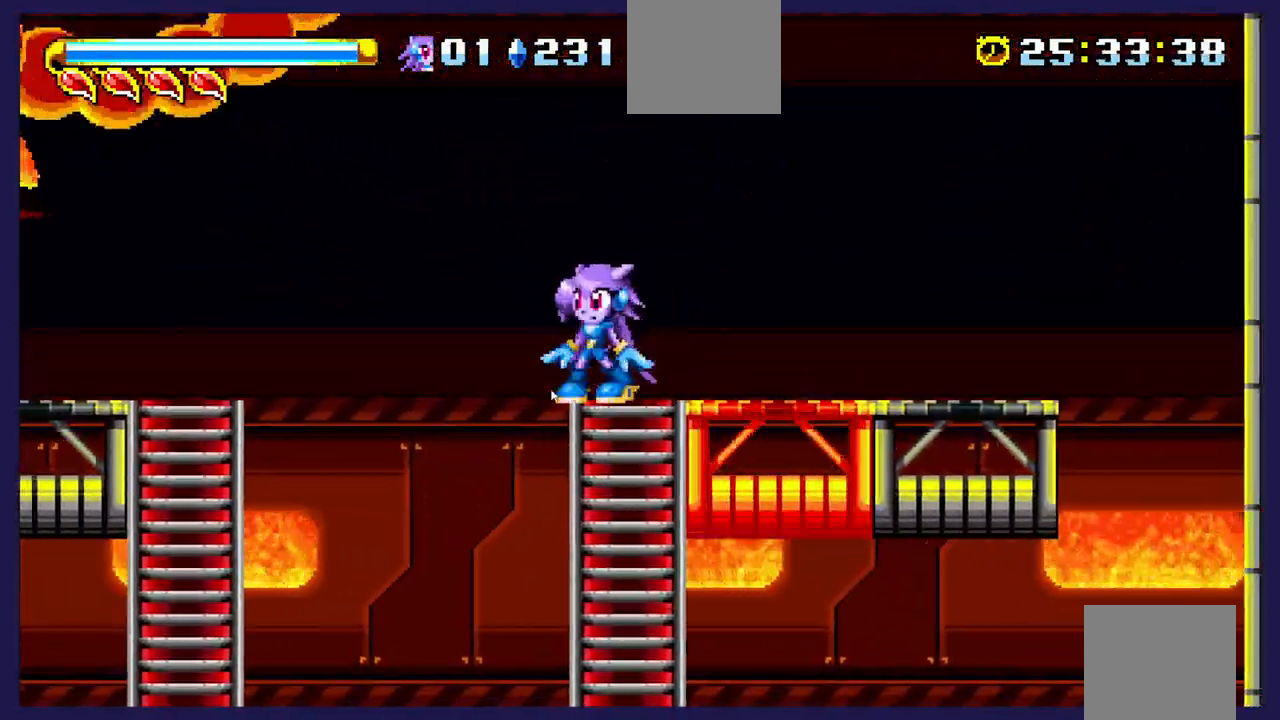
{"buttons": ["A", "DPAD_LEFT"], "left_stick": "center", "events": [[200, "DPAD_LEFT", "down"], [250, "A", "down"]]}
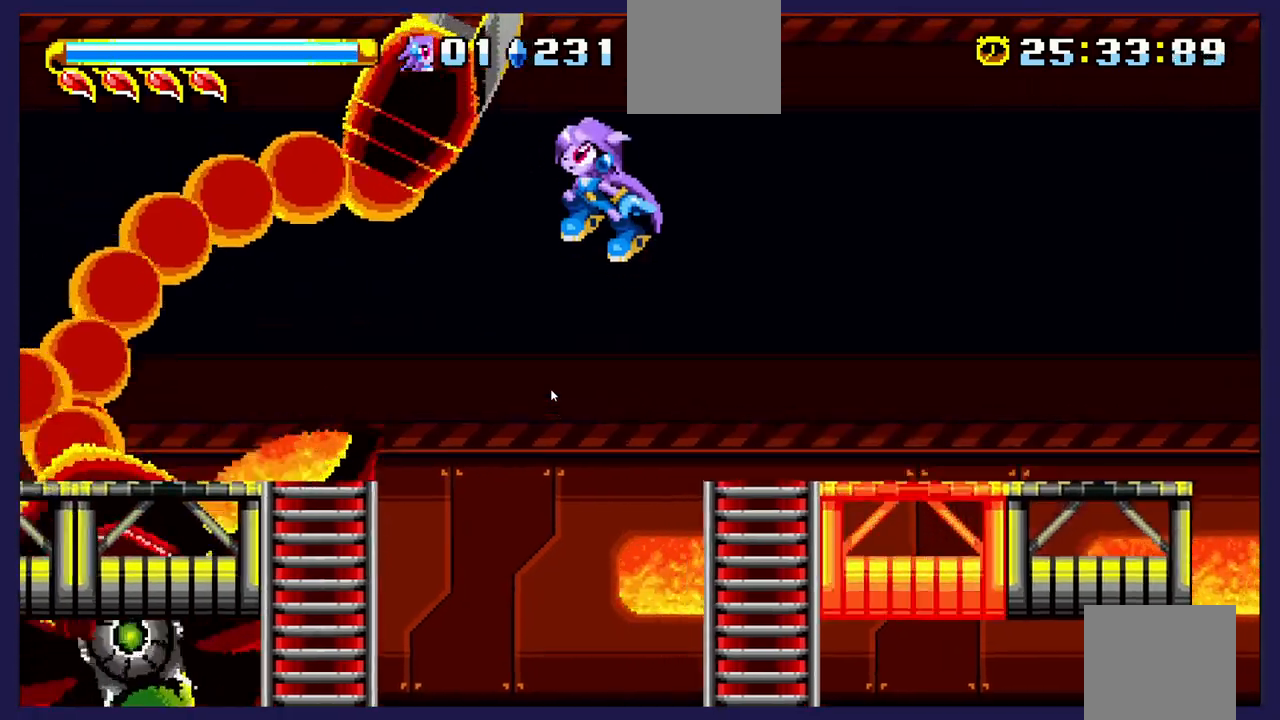
{"buttons": [], "left_stick": "center", "events": [[17, "A", "up"], [167, "DPAD_LEFT", "up"], [333, "DPAD_RIGHT", "down"], [450, "DPAD_RIGHT", "up"]]}
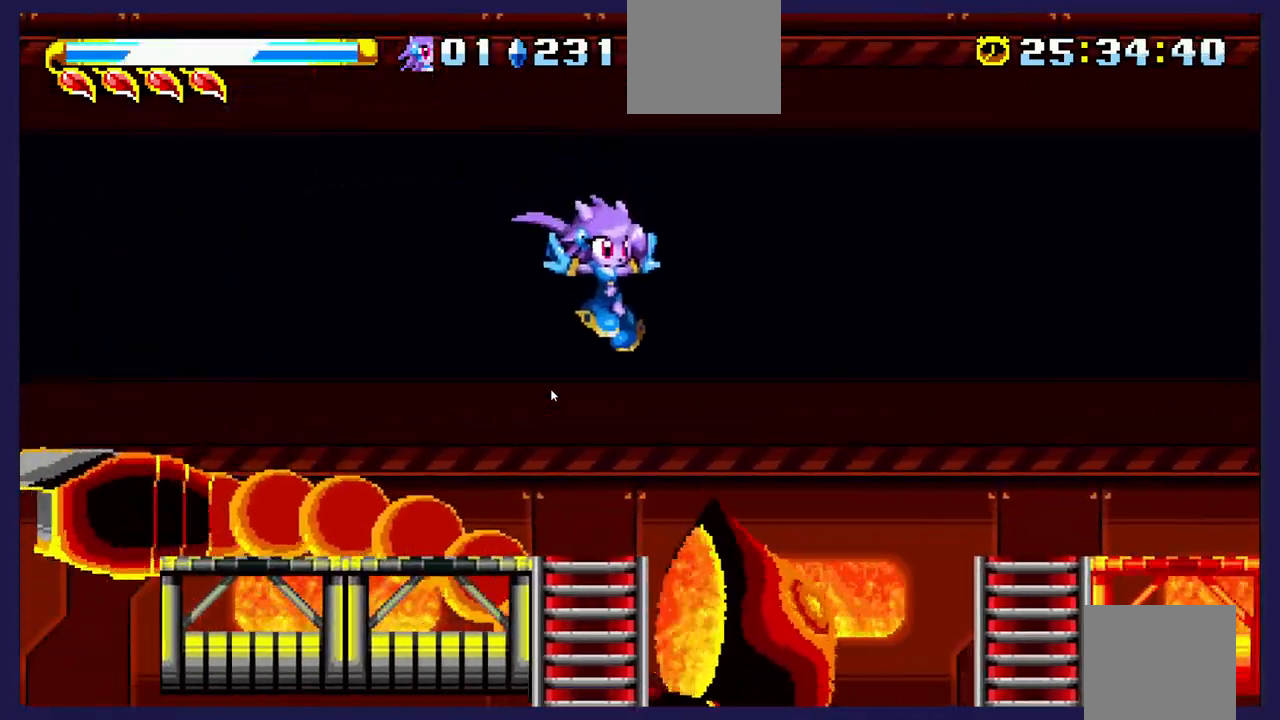
{"buttons": [], "left_stick": "center", "events": []}